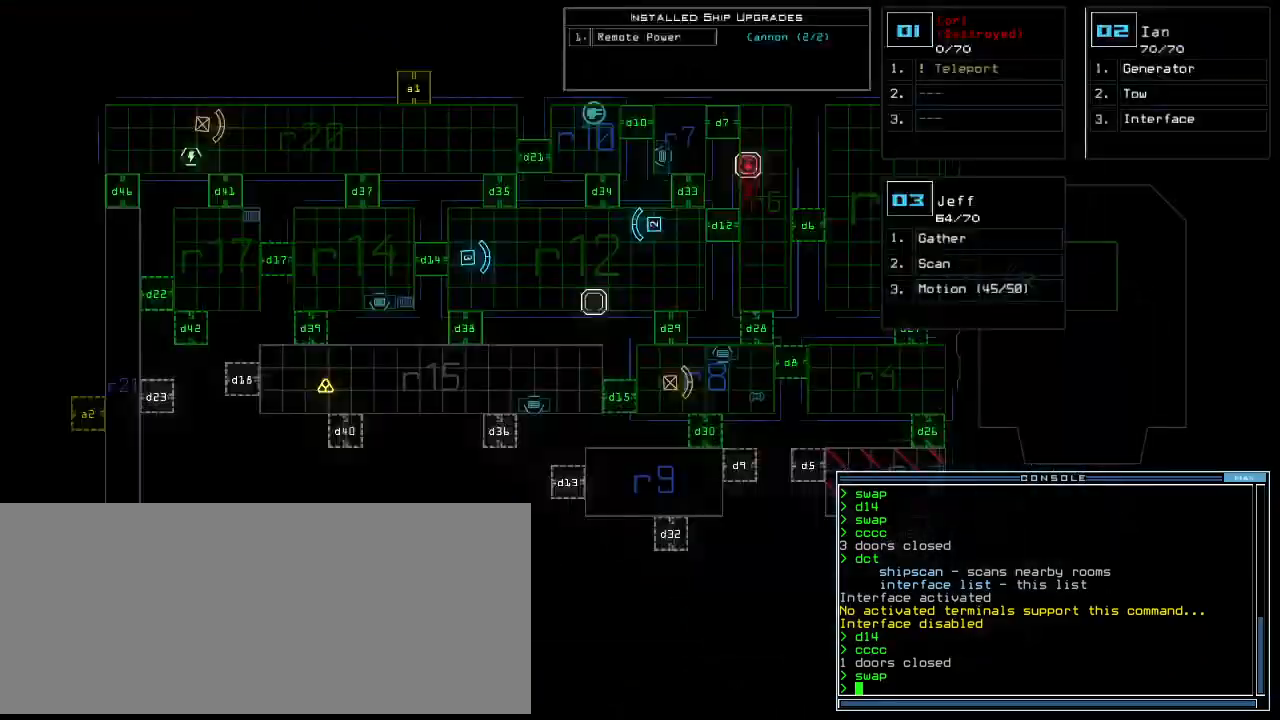
Gameplay with keyboard; each line is a JSON object with the keys held at the frame after it. "events" lists presses ("down") and releases ("up") of ".", "0", "1", "2", "3", "4", "5", "6", "7", "8", "9", "a", "b", "backspace", "c", "caps_lock", "comma", "ctrl_l", "ctrl_r", "d", "down", "e", "equals", "escape", "f", "f8", "g", "h", "i", "j", "k", "l", "left", "m", "minus", "n", "num3", "num9", "o", "p", "q", "quote", "r", "return", "right", "s", "semicolon", "shift_l", "shift_r", "space", "t", "tab", "tilde", "u", "up", "v", "w", "x", "y" and "z" between this image and that frame as [ms after this image, input, new state], when the widget could be followed in between. No other keys are recorded. Mouse input is not recorded.
{"keys": [], "events": [[60, "right", "down"], [340, "right", "up"]]}
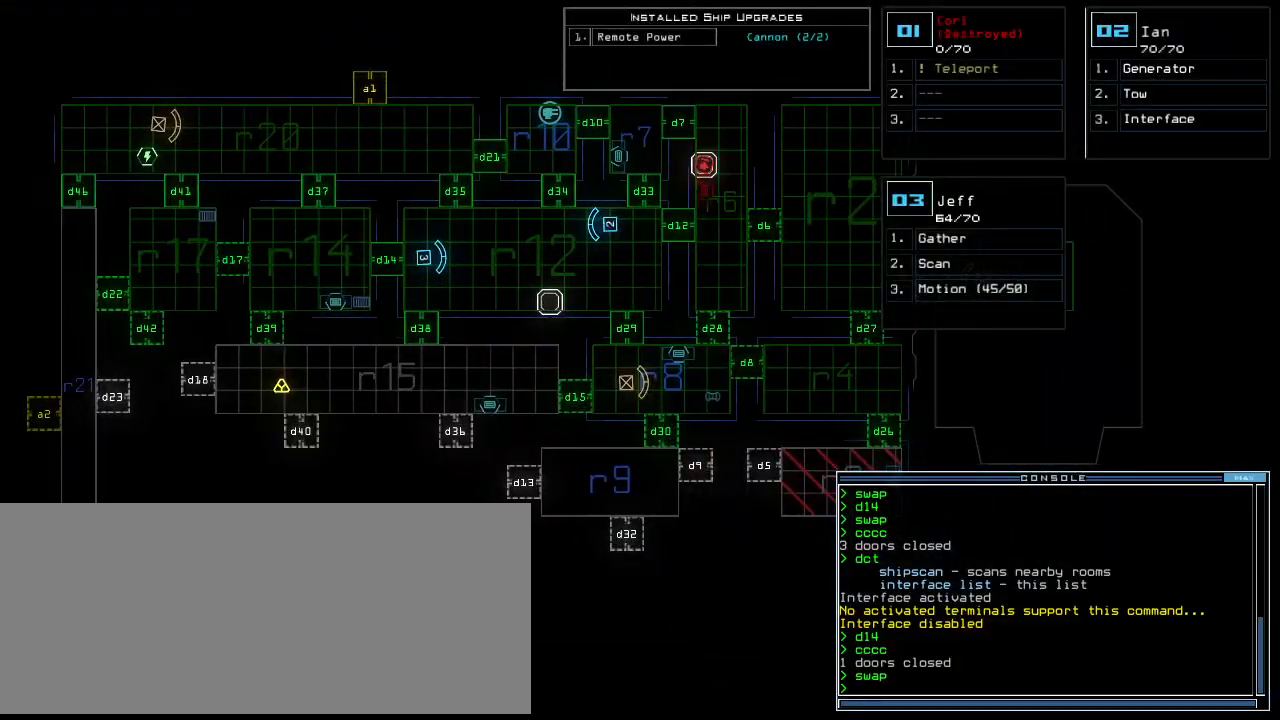
{"keys": ["down", "right"], "events": [[180, "2", "down"], [200, "down", "down"], [240, "right", "down"], [260, "2", "up"]]}
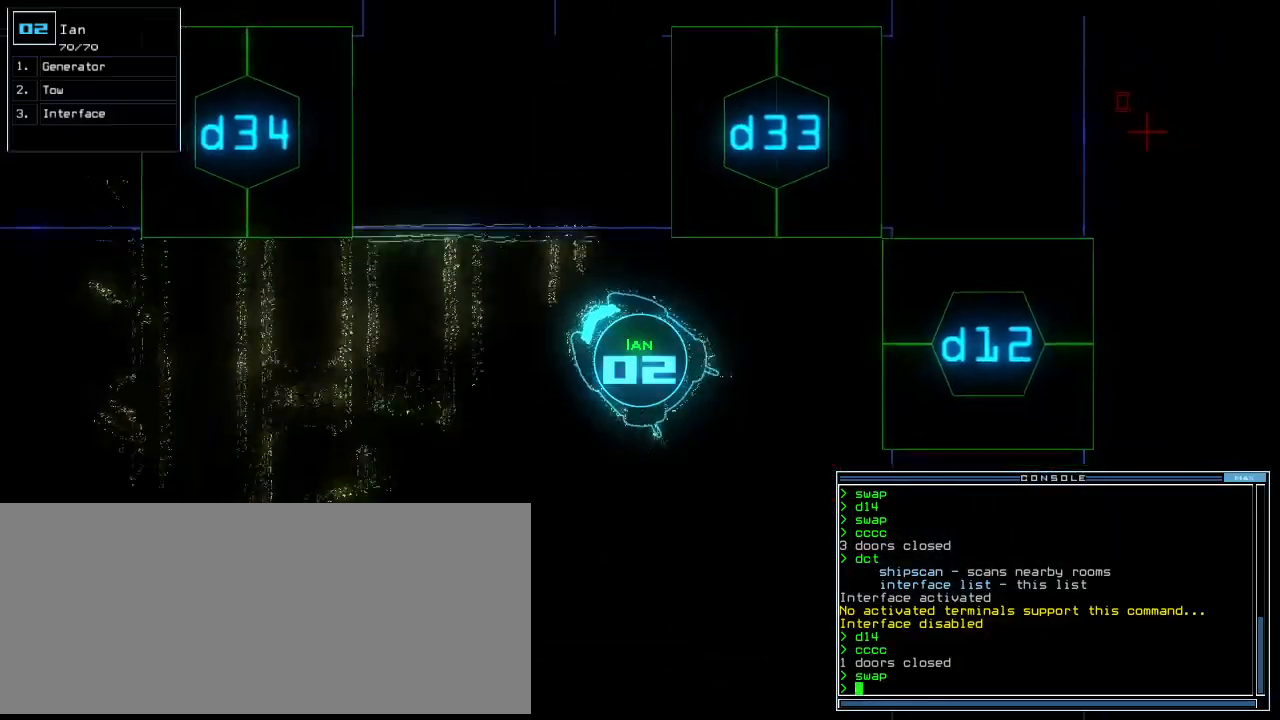
{"keys": ["1", "right", "up"], "events": [[180, "d", "down"], [220, "down", "up"], [240, "d", "up"], [380, "up", "down"], [420, "1", "down"]]}
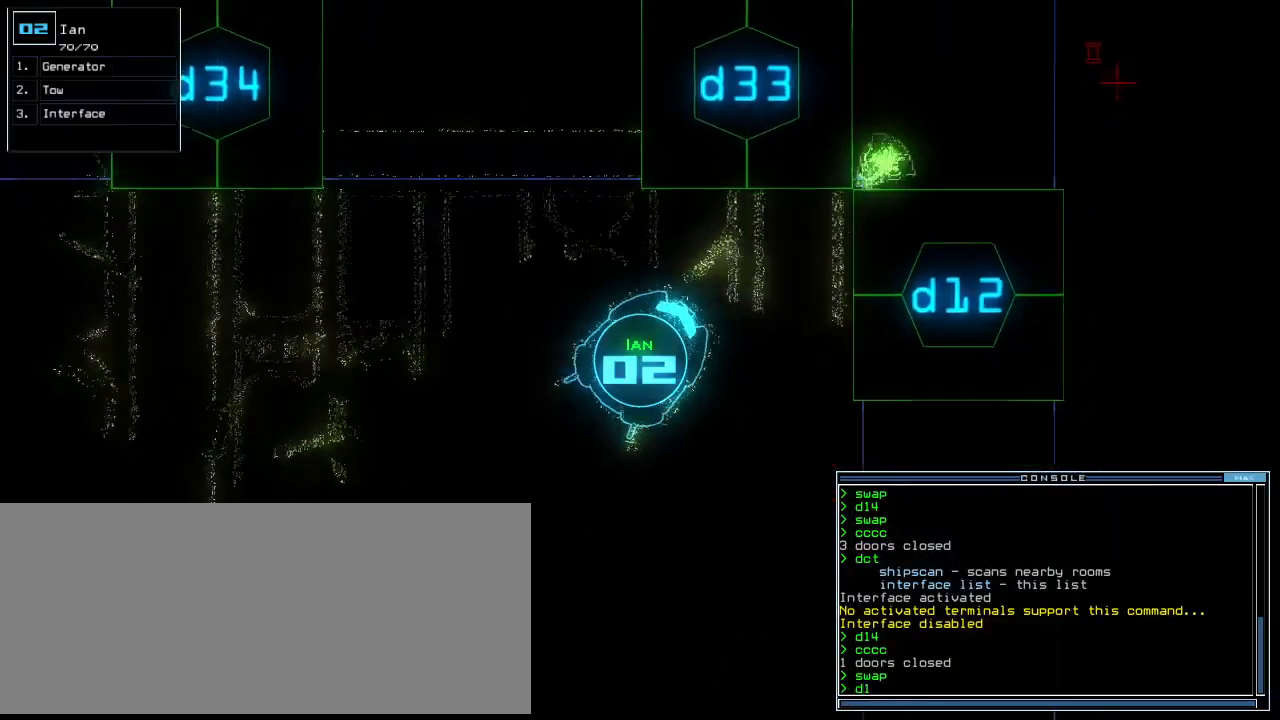
{"keys": ["return", "up"], "events": [[40, "1", "up"], [280, "right", "up"], [380, "2", "down"], [480, "2", "up"], [480, "return", "down"]]}
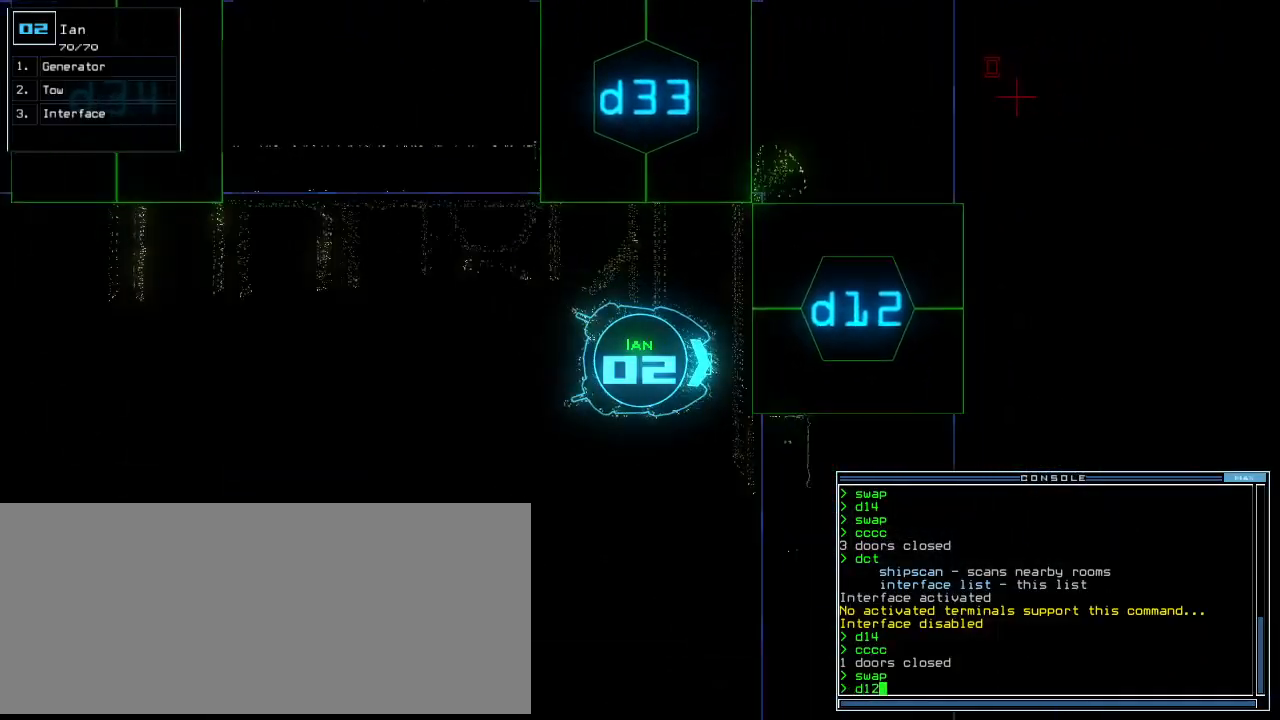
{"keys": ["right", "up"], "events": [[40, "return", "up"], [180, "left", "down"], [480, "left", "up"], [500, "right", "down"]]}
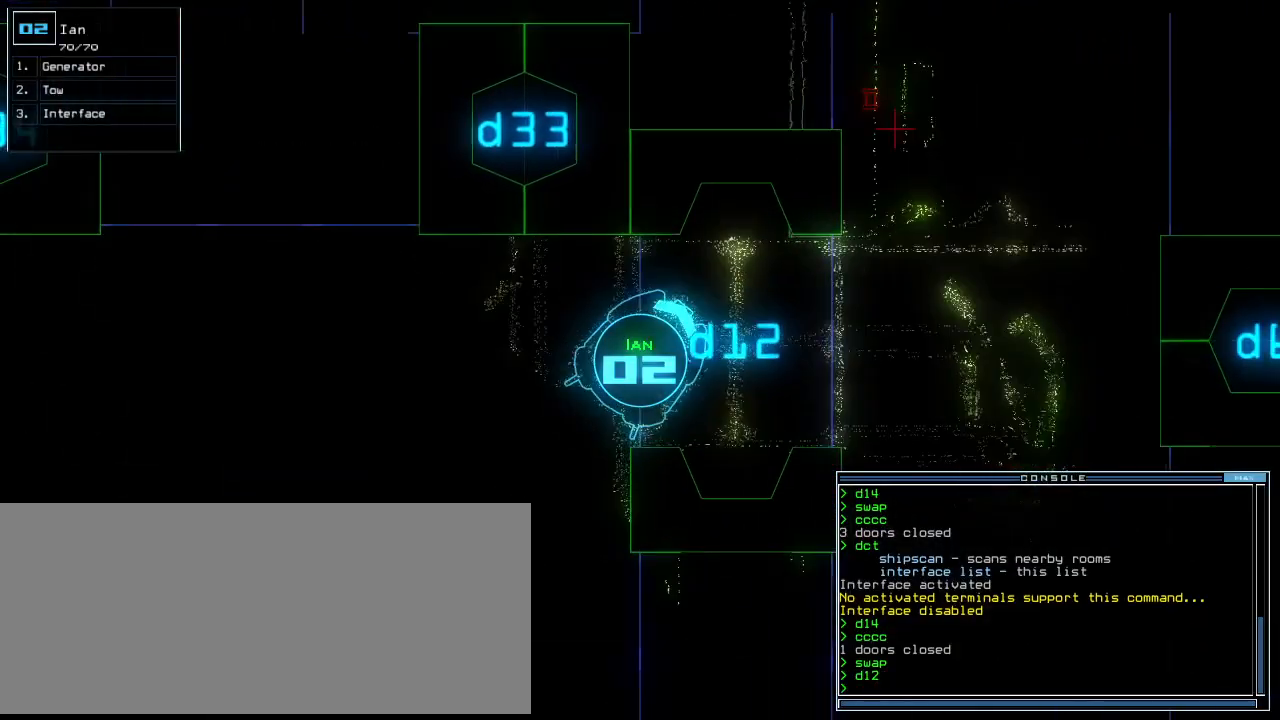
{"keys": ["up"], "events": [[300, "right", "up"]]}
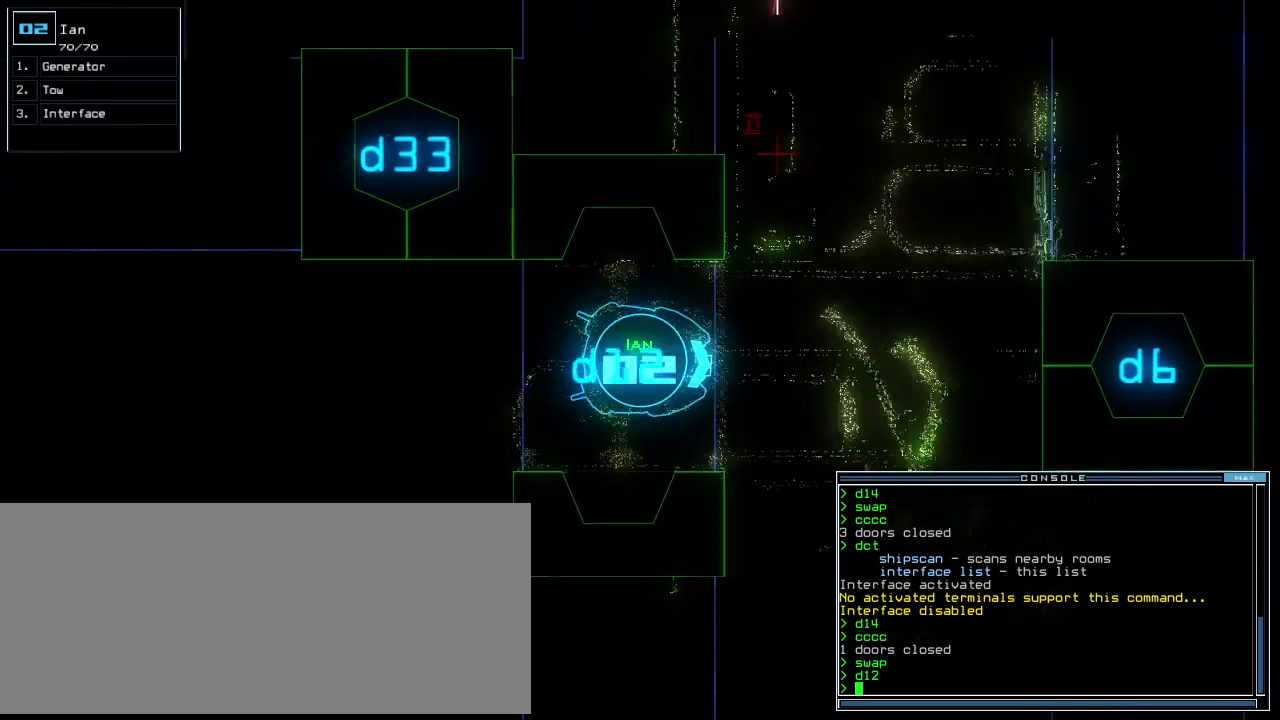
{"keys": ["up"], "events": [[20, "right", "down"], [80, "right", "up"], [240, "d", "down"], [300, "d", "up"], [420, "left", "down"], [460, "left", "up"]]}
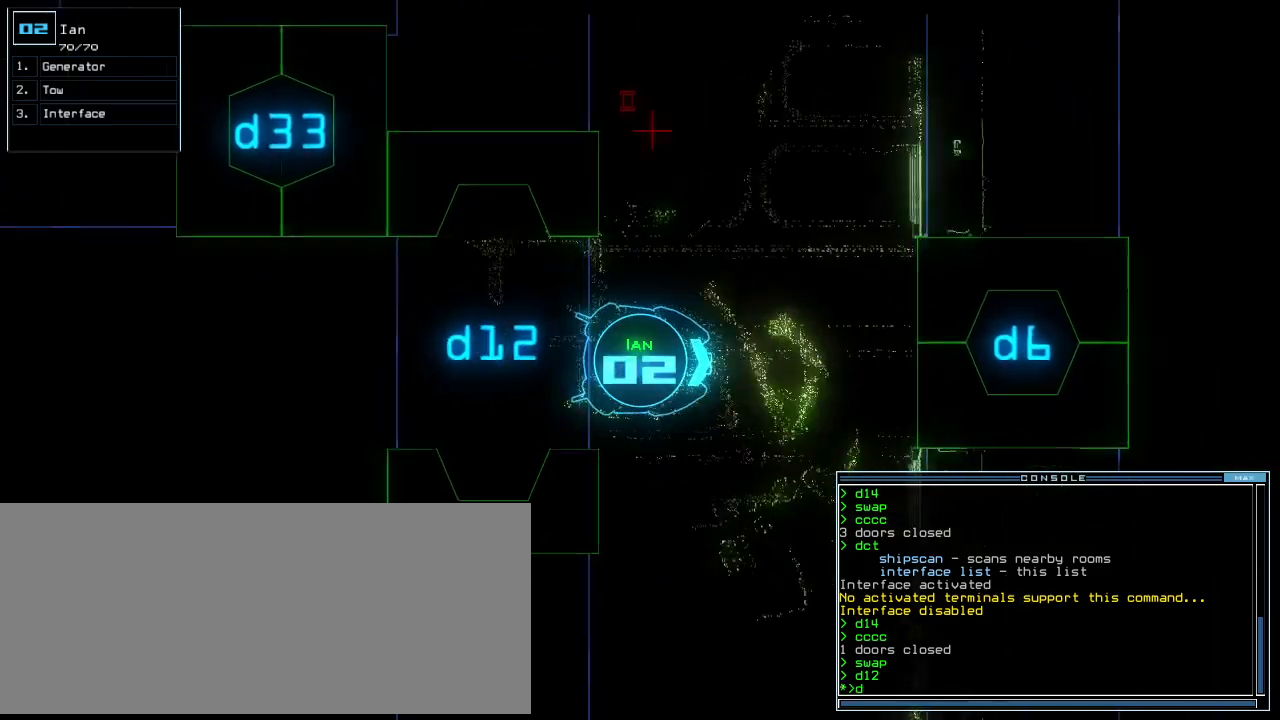
{"keys": ["return", "up"], "events": [[260, "6", "down"], [360, "6", "up"], [440, "return", "down"]]}
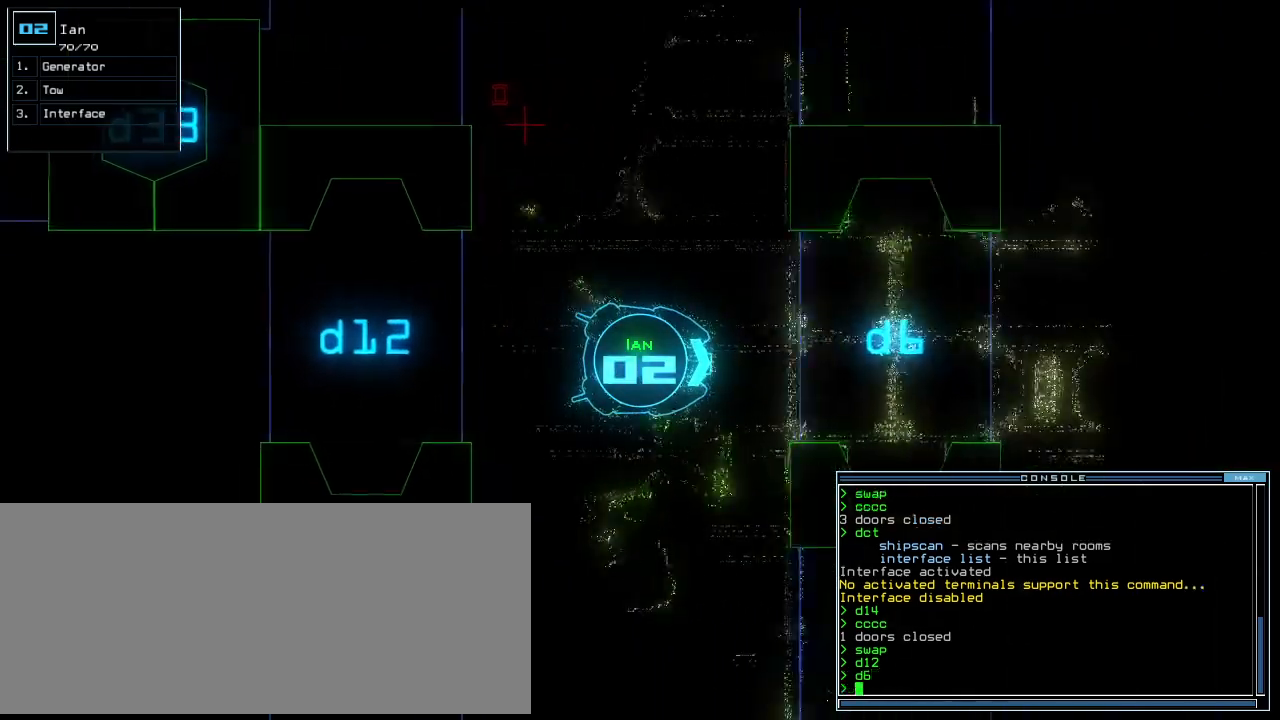
{"keys": ["up"], "events": [[60, "return", "up"], [220, "left", "down"], [260, "left", "up"]]}
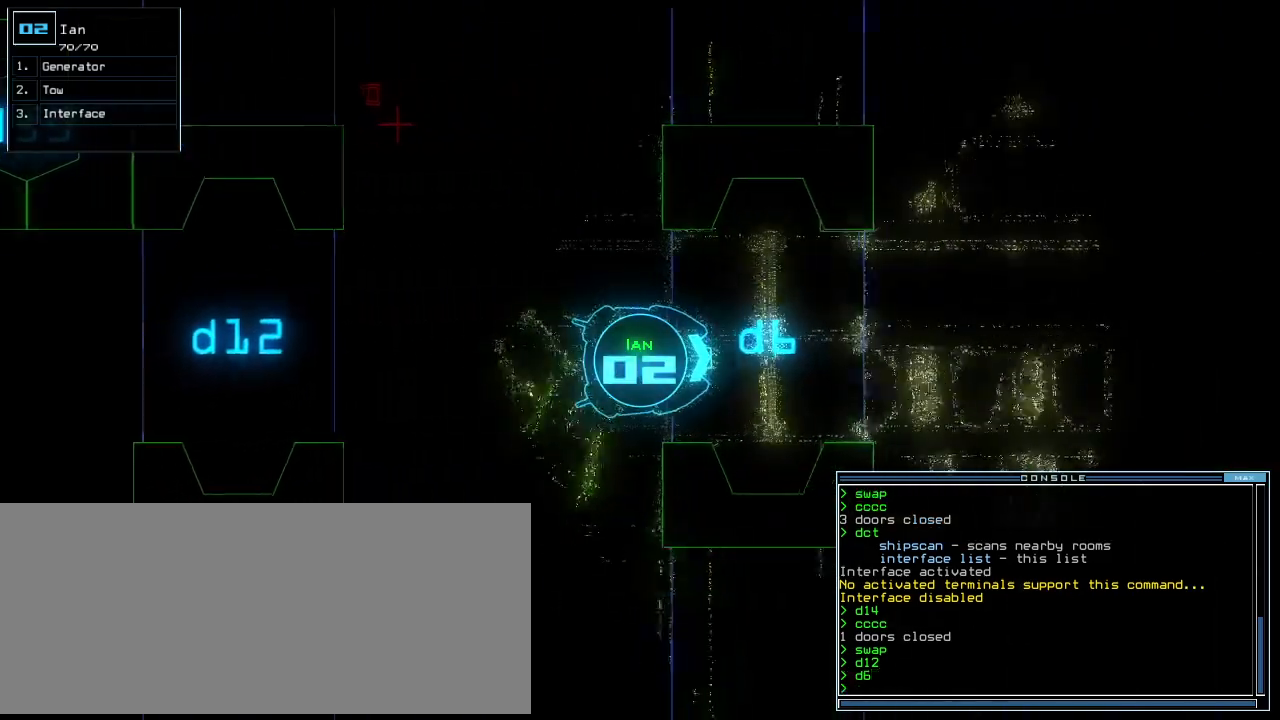
{"keys": ["right", "up"], "events": [[480, "right", "down"]]}
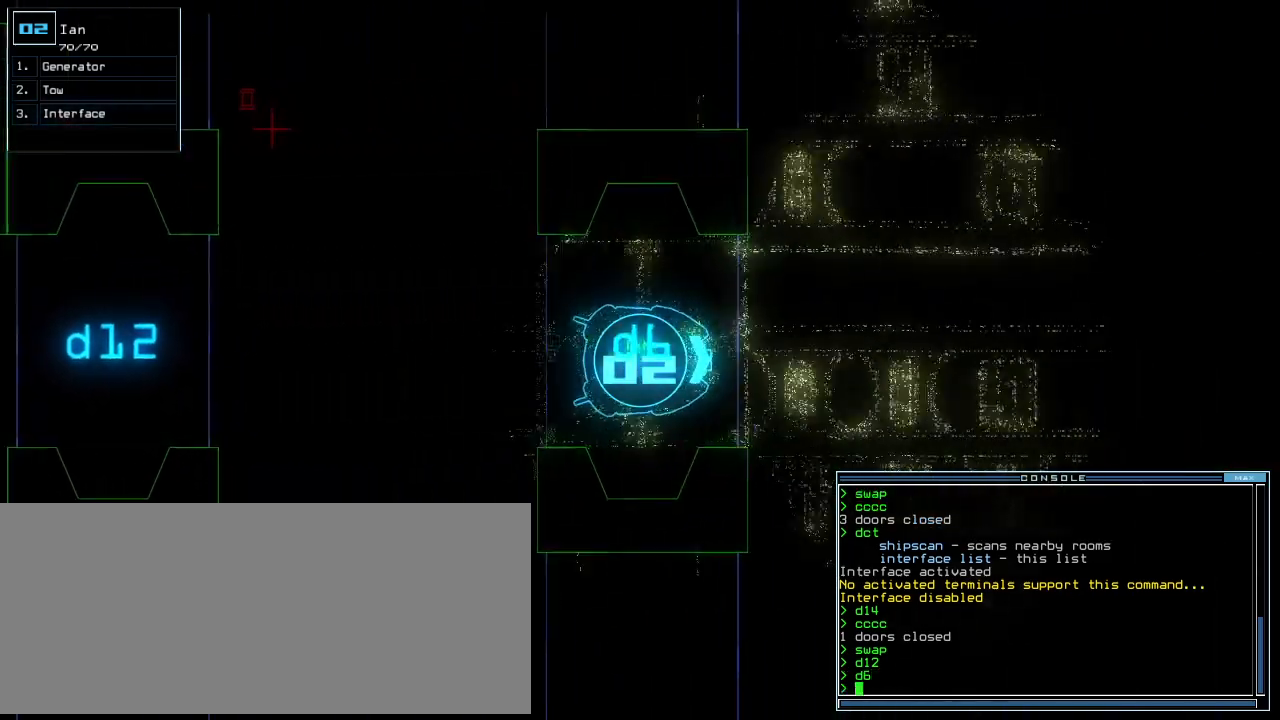
{"keys": ["right", "up"], "events": [[20, "right", "up"], [440, "right", "down"]]}
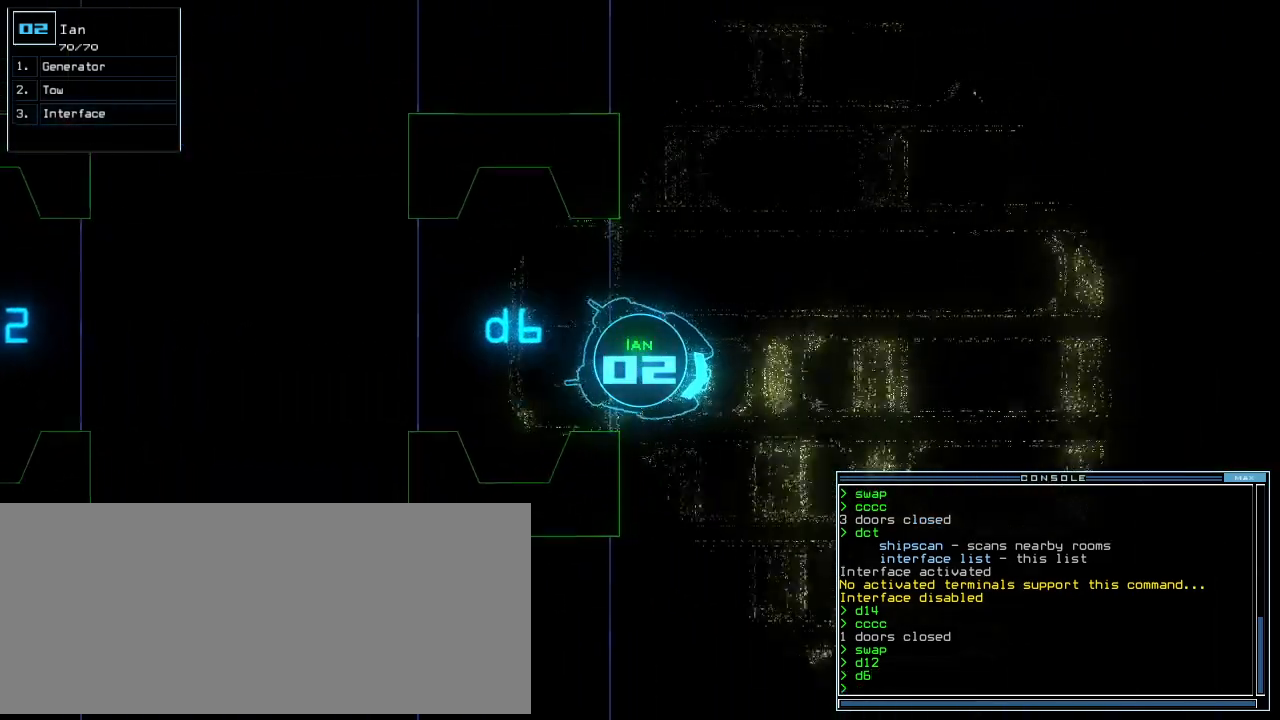
{"keys": ["return", "up"], "events": [[40, "right", "up"], [120, "c", "down"], [160, "c", "up"], [240, "c", "down"], [340, "c", "up"], [420, "return", "down"]]}
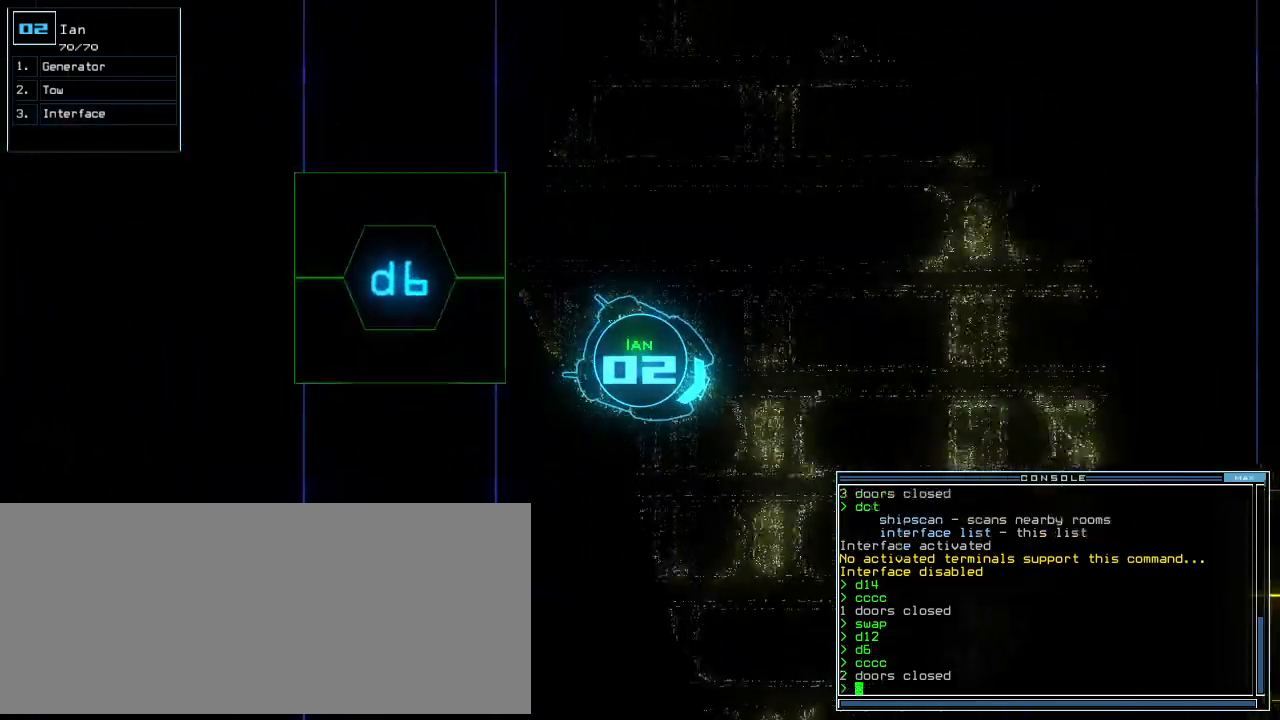
{"keys": ["up"], "events": [[20, "return", "up"]]}
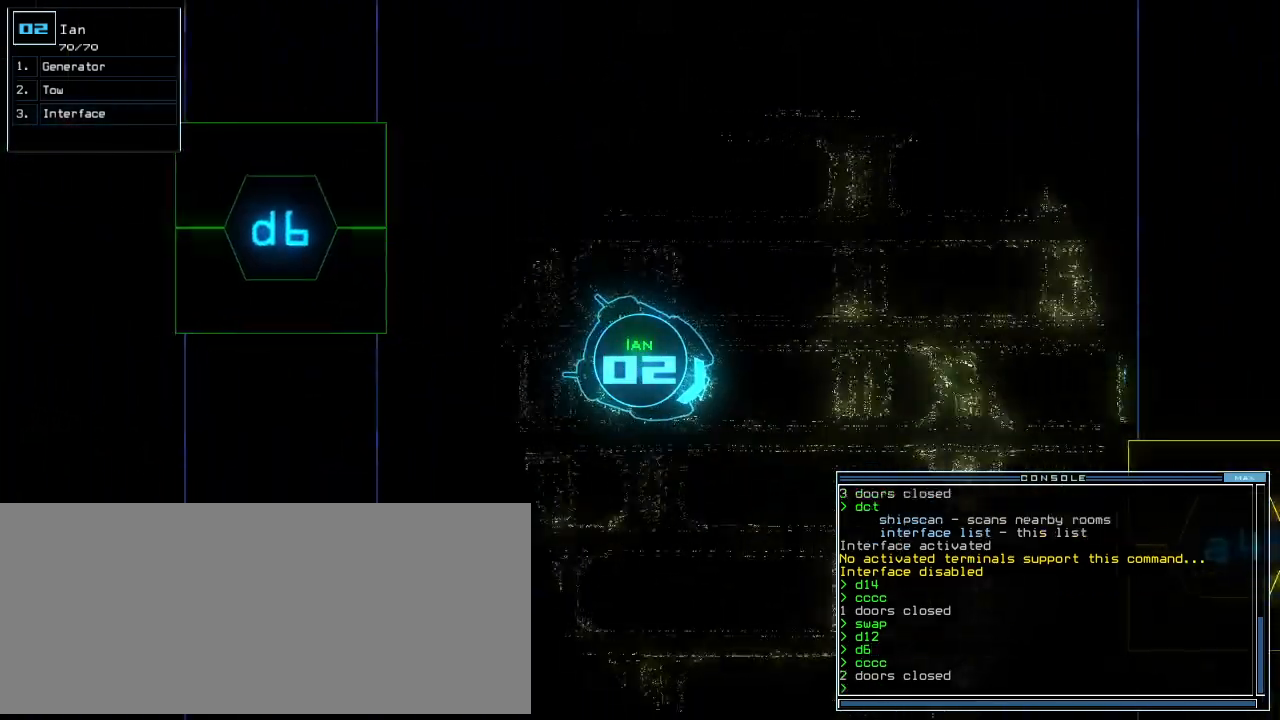
{"keys": ["up"], "events": []}
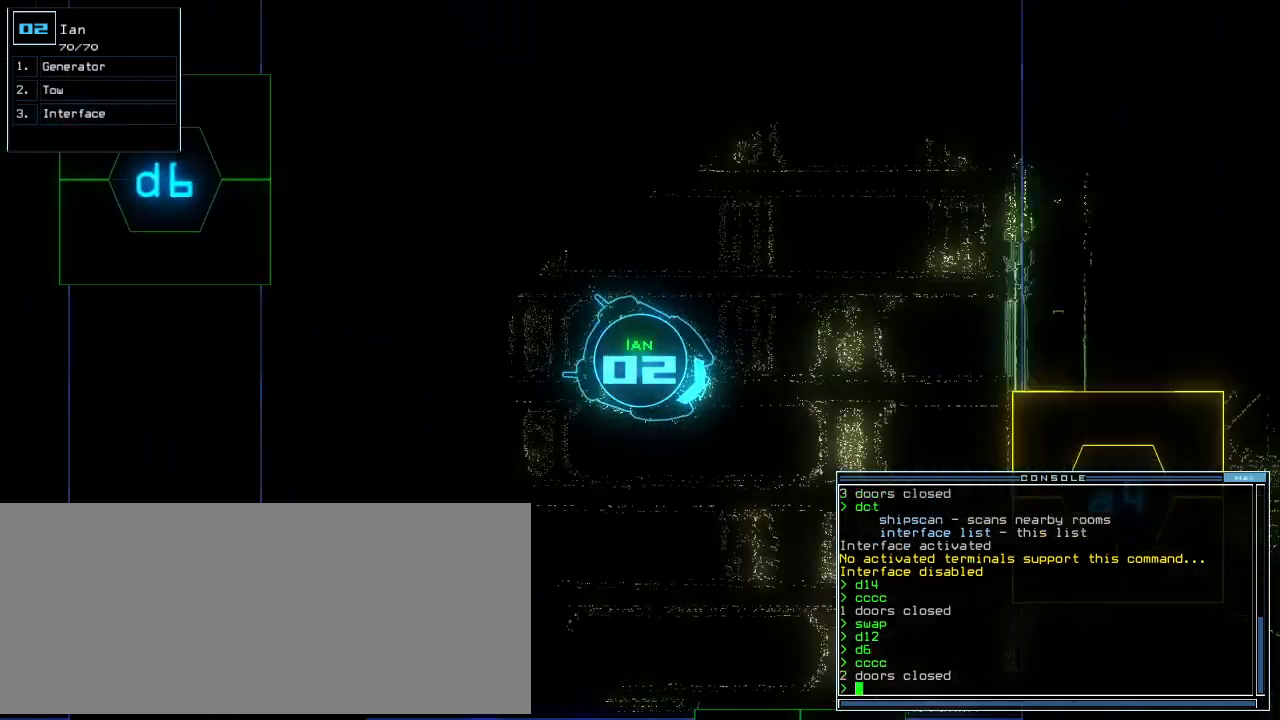
{"keys": ["up"], "events": []}
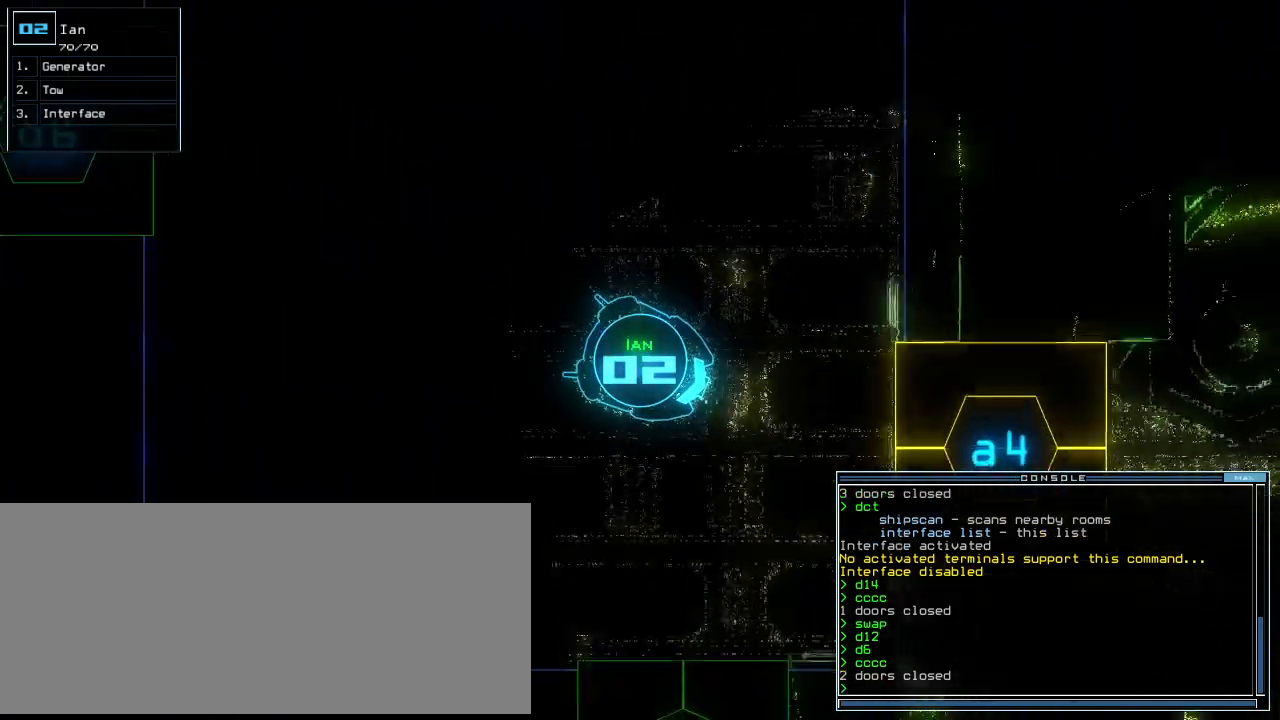
{"keys": ["up"], "events": [[60, "a", "down"], [120, "r", "down"], [200, "a", "up"], [240, "r", "up"], [380, "return", "down"], [480, "return", "up"]]}
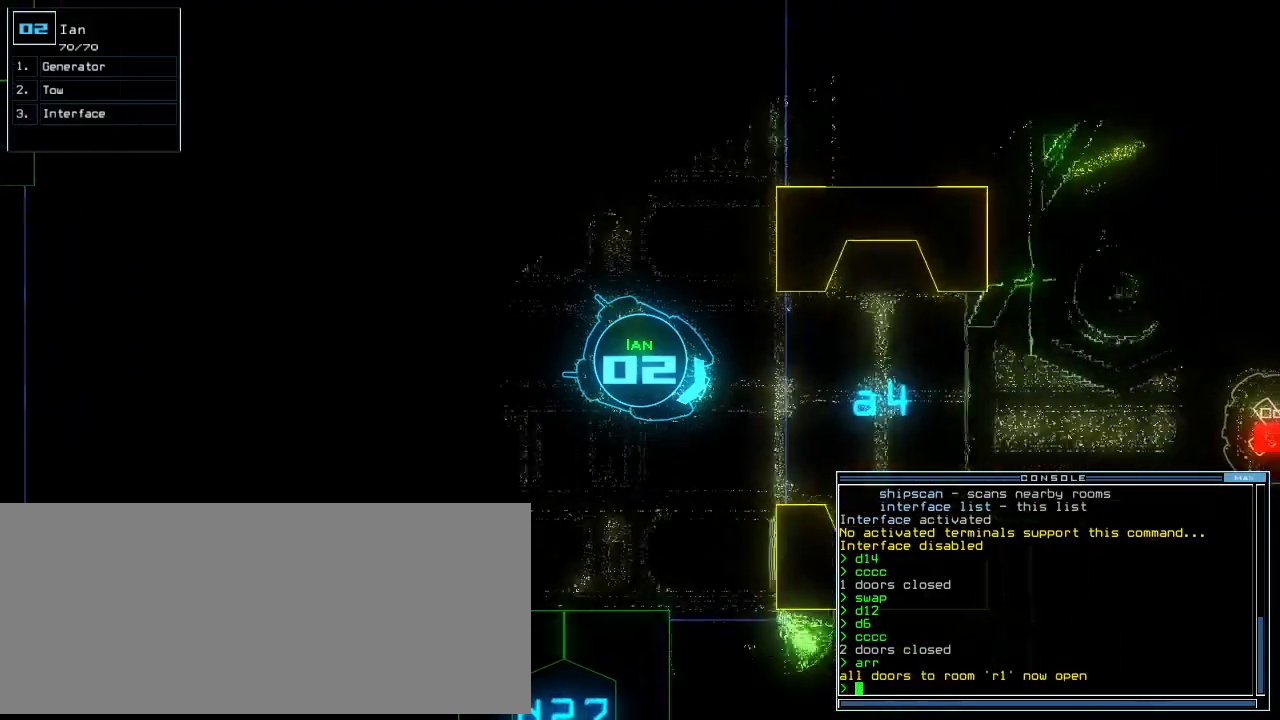
{"keys": ["up"], "events": [[40, "left", "down"], [120, "left", "up"], [440, "left", "down"], [460, "left", "up"]]}
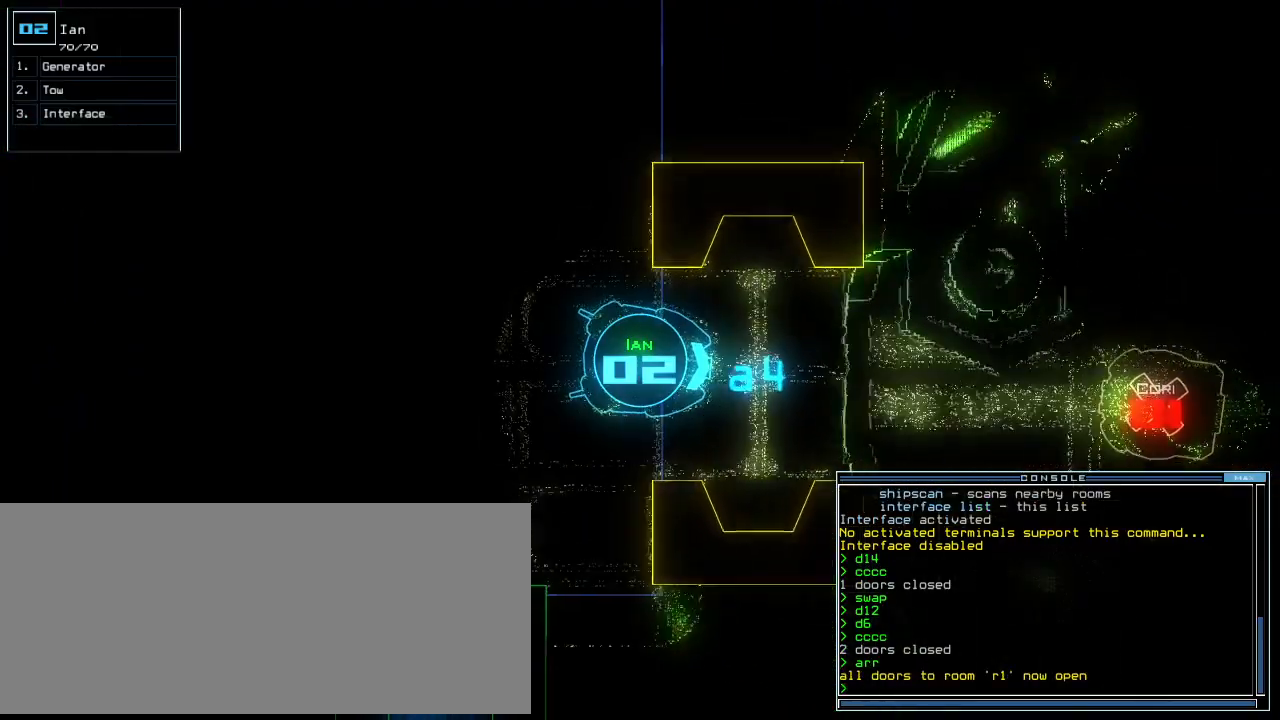
{"keys": ["a", "up"]}
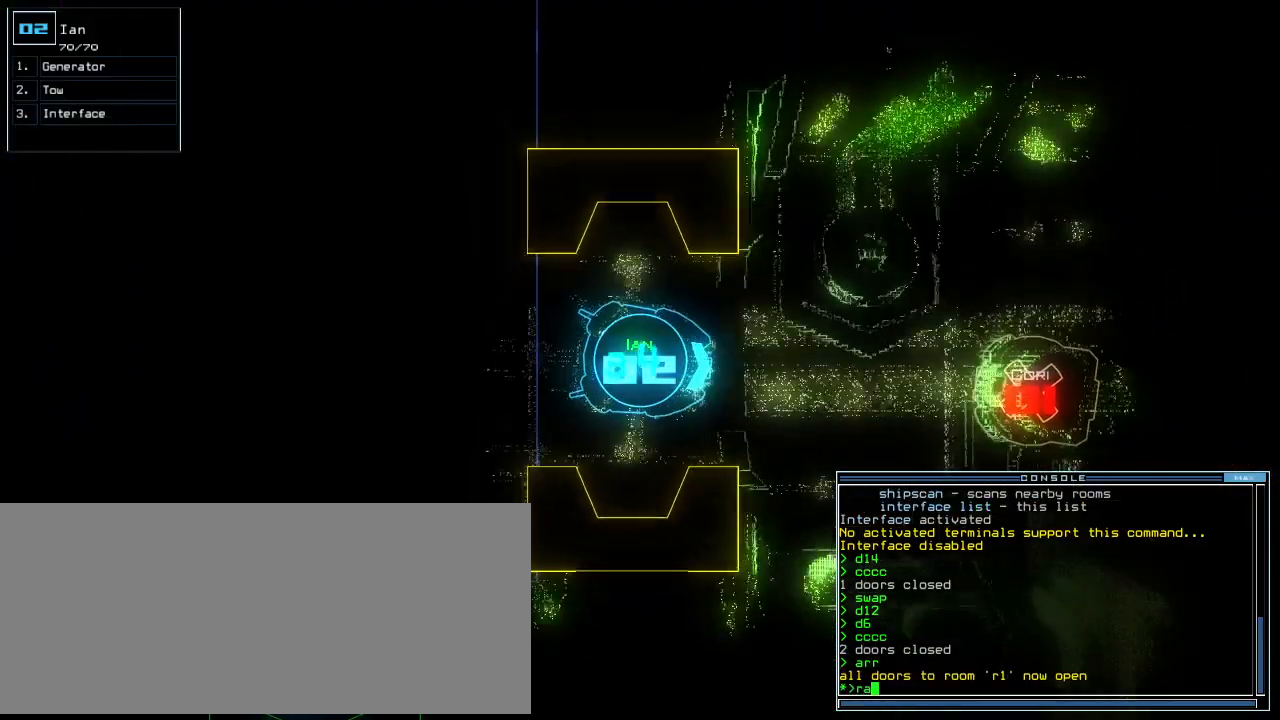
{"keys": ["space", "up"], "events": [[60, "ctrl_r", "down"], [80, "a", "up"], [180, "ctrl_r", "up"], [380, "space", "down"]]}
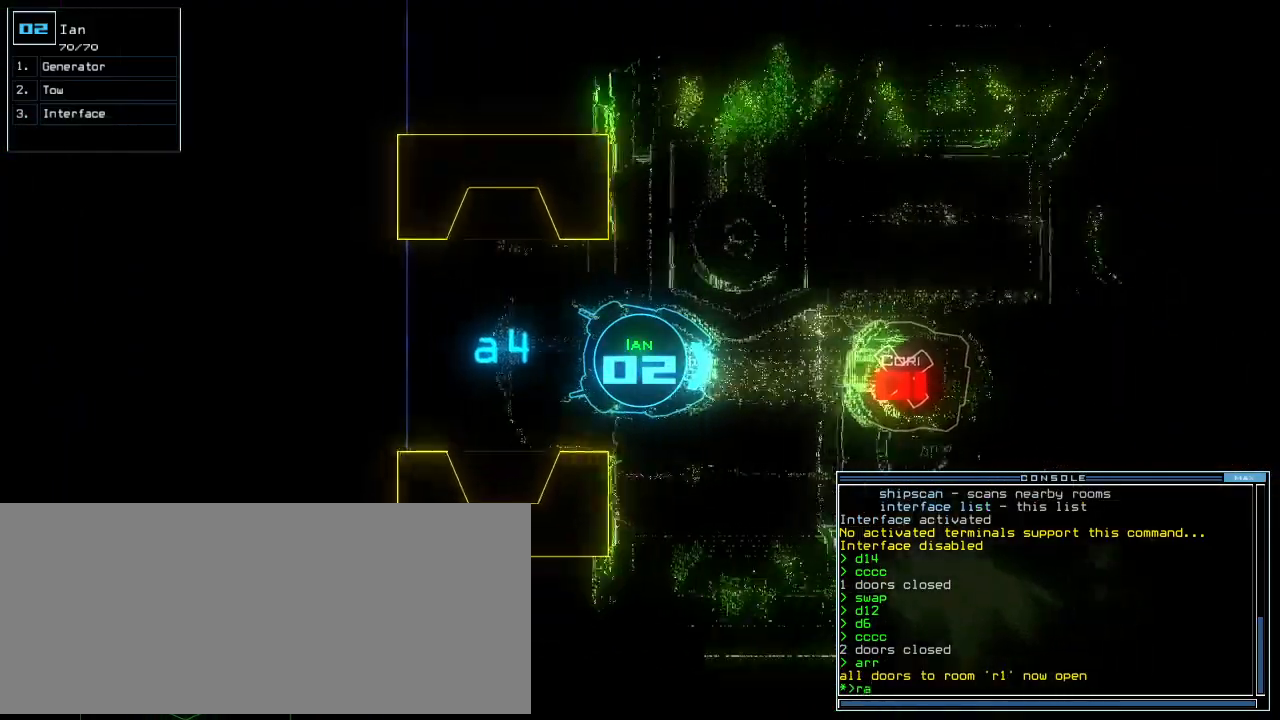
{"keys": ["left"], "events": [[60, "space", "up"], [100, "return", "down"], [160, "up", "up"], [180, "return", "up"], [220, "space", "down"], [260, "left", "down"], [300, "space", "up"]]}
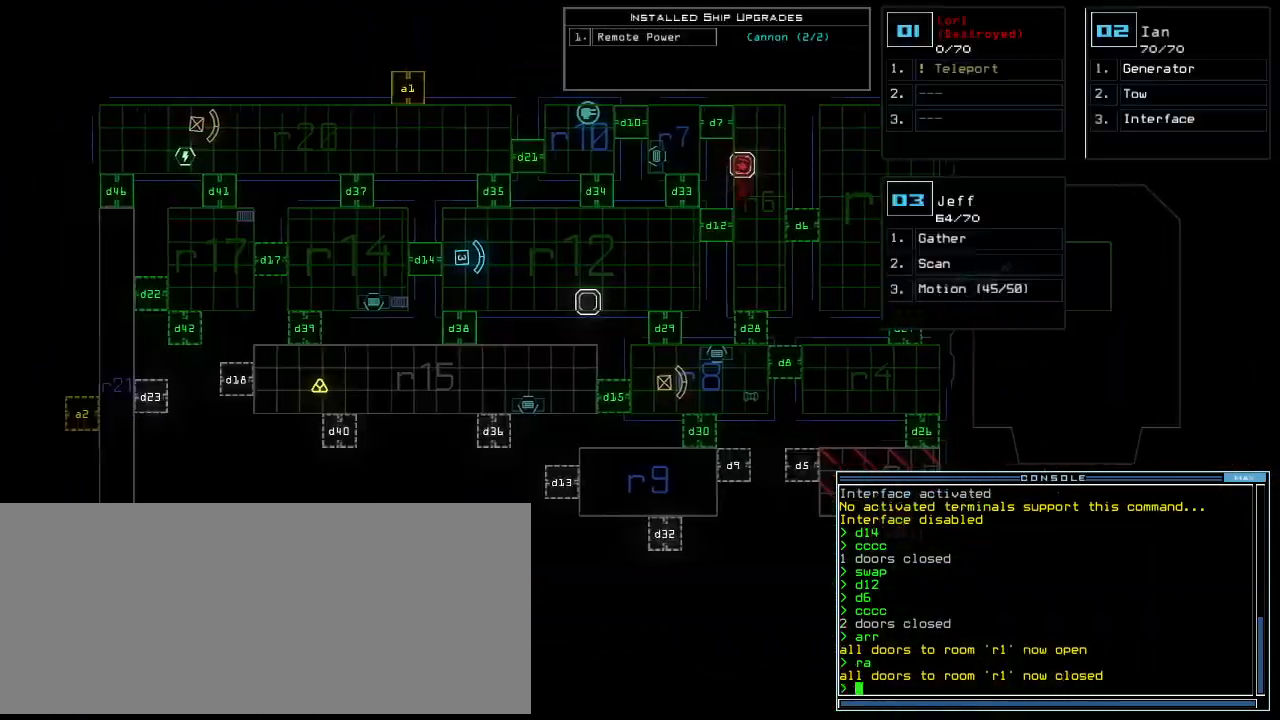
{"keys": ["left"], "events": []}
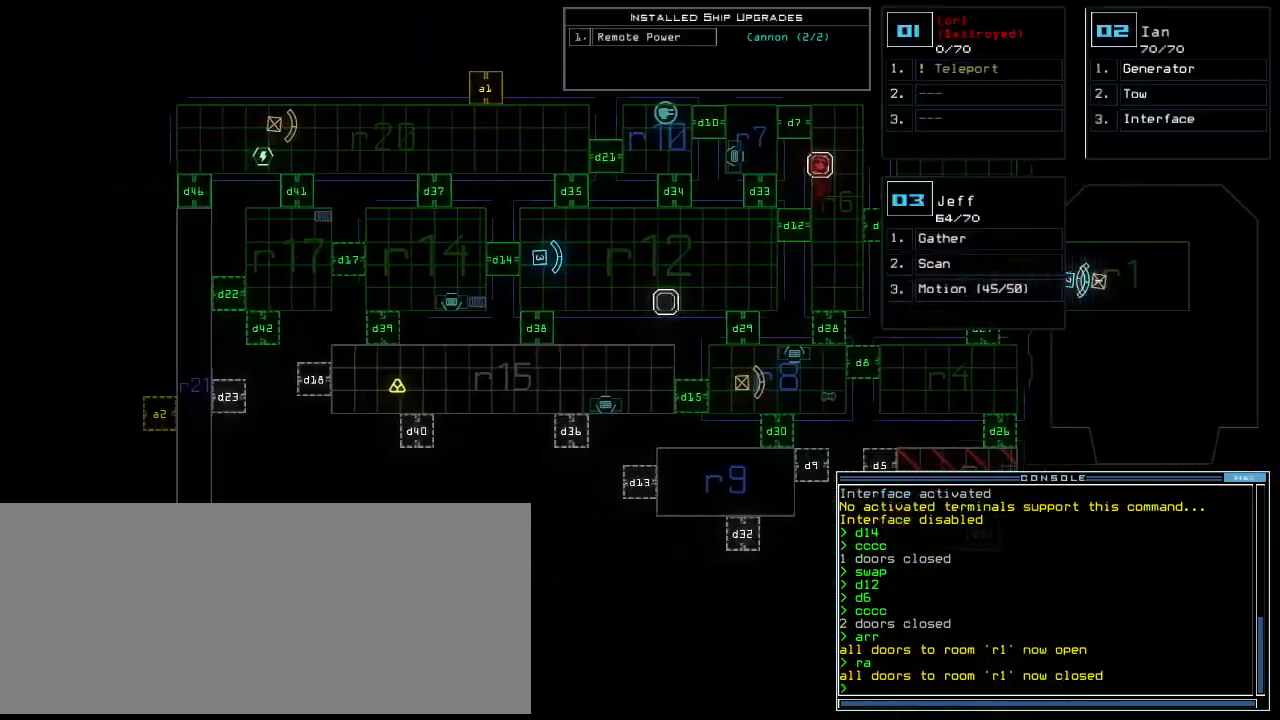
{"keys": ["left"], "events": [[20, "left", "up"], [140, "3", "down"], [200, "3", "up"], [360, "d", "down"], [380, "left", "down"], [460, "d", "up"]]}
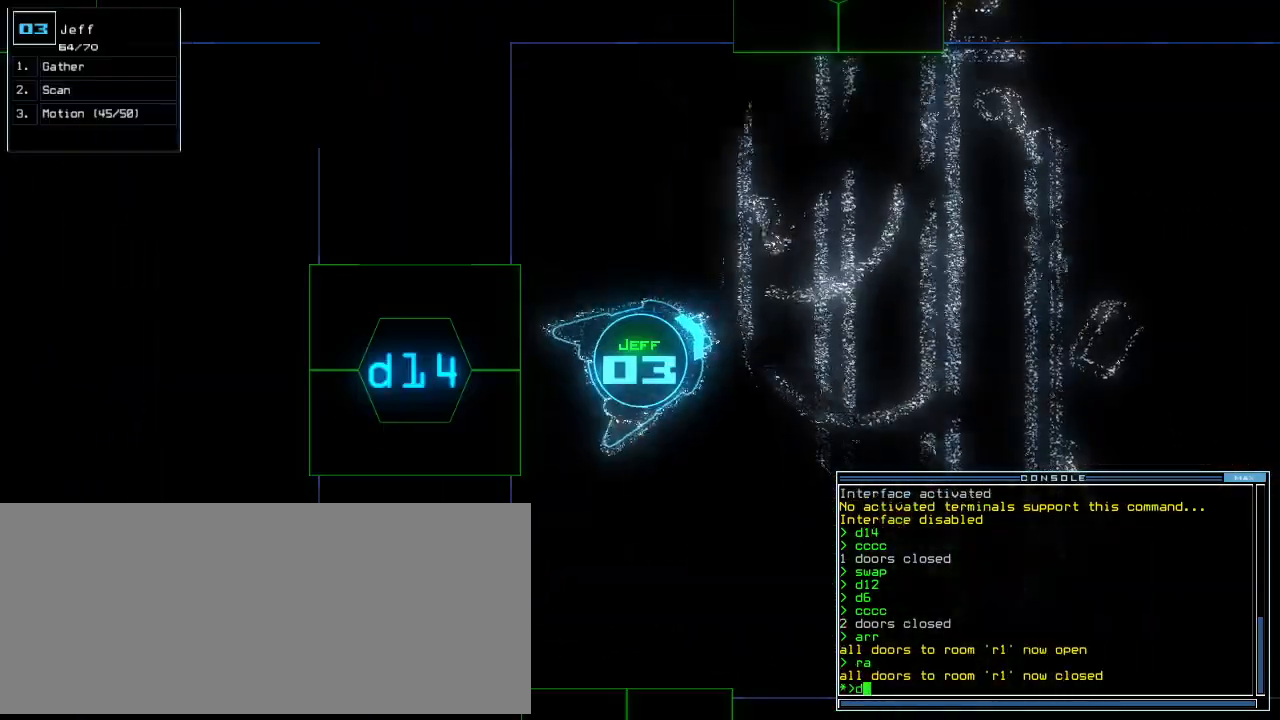
{"keys": ["4", "left"], "events": [[100, "1", "down"], [160, "1", "up"], [380, "4", "down"], [440, "return", "down"], [500, "return", "up"]]}
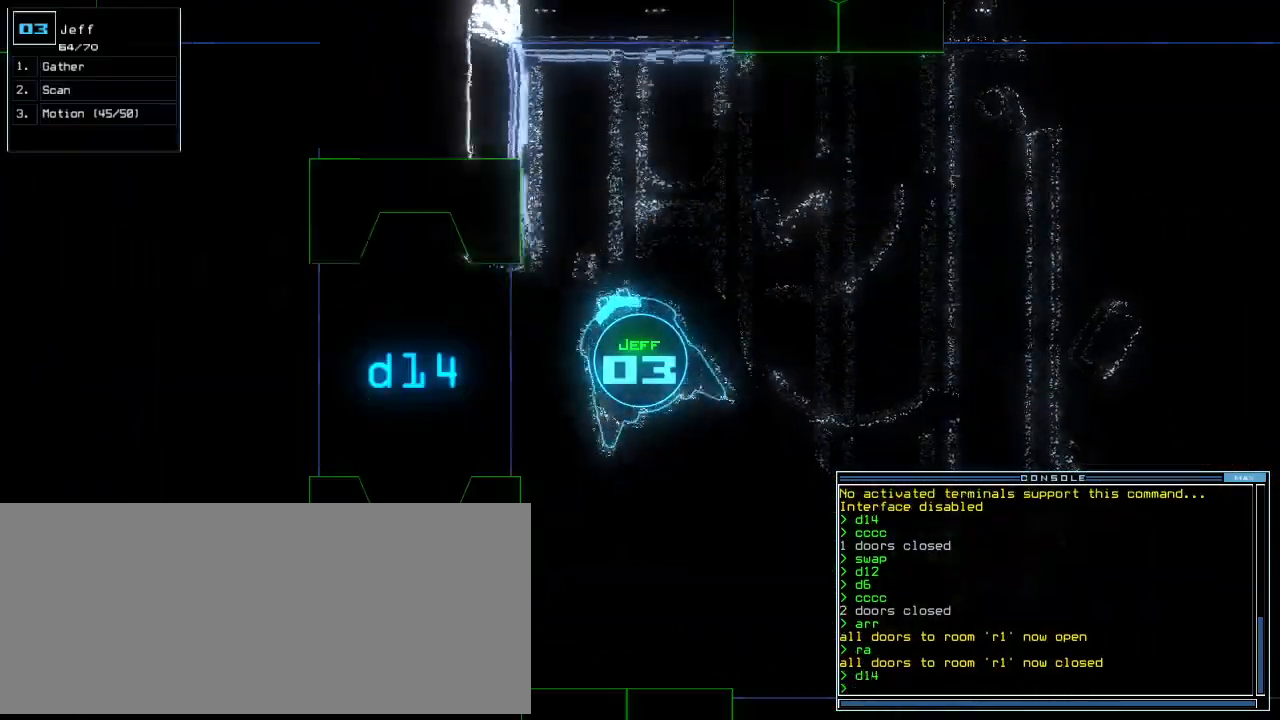
{"keys": ["up"], "events": [[20, "4", "up"], [140, "up", "down"], [360, "left", "up"]]}